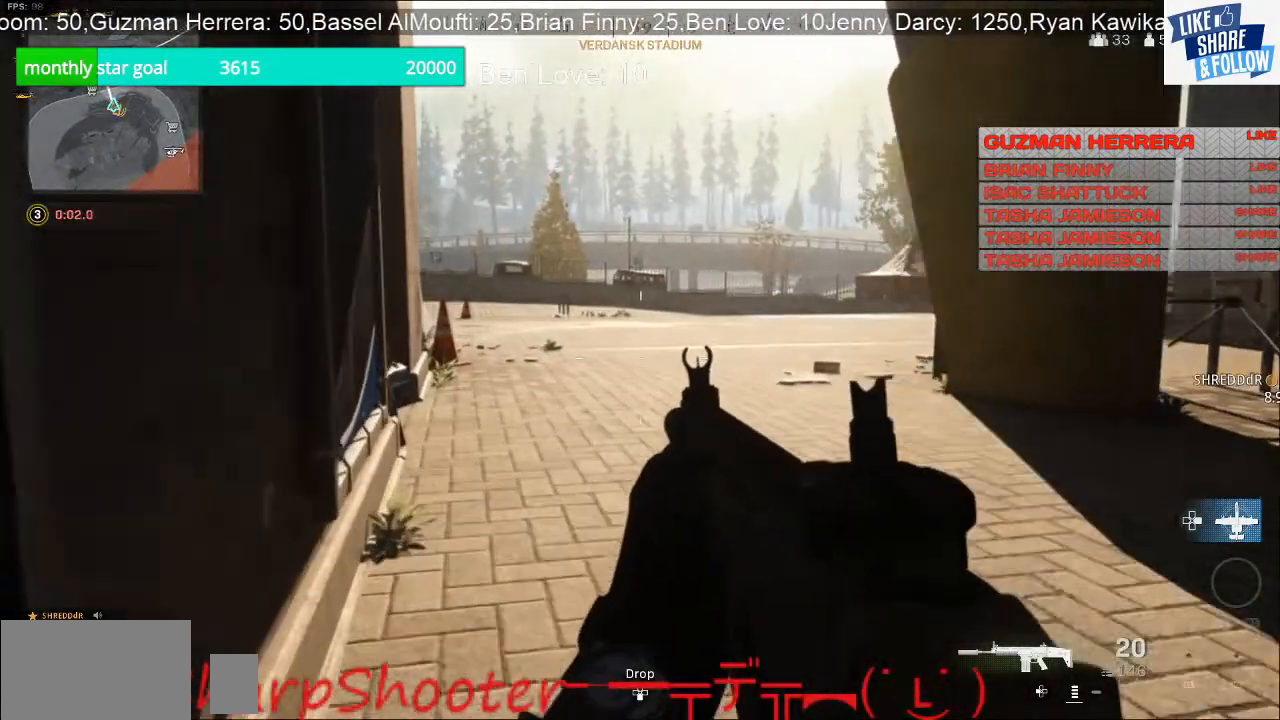
Gameplay with a controller (PlayStation layout); each line is a JSON object with the inputs held at the frame after it. "events" lists button and stick changes between this image and that frame as [ms after this image, input, new state], when the widget could be followed in between. Not read: L3.
{"buttons": [], "left_stick": "up-left", "right_stick": "right", "events": [[300, "right_stick", "right"]]}
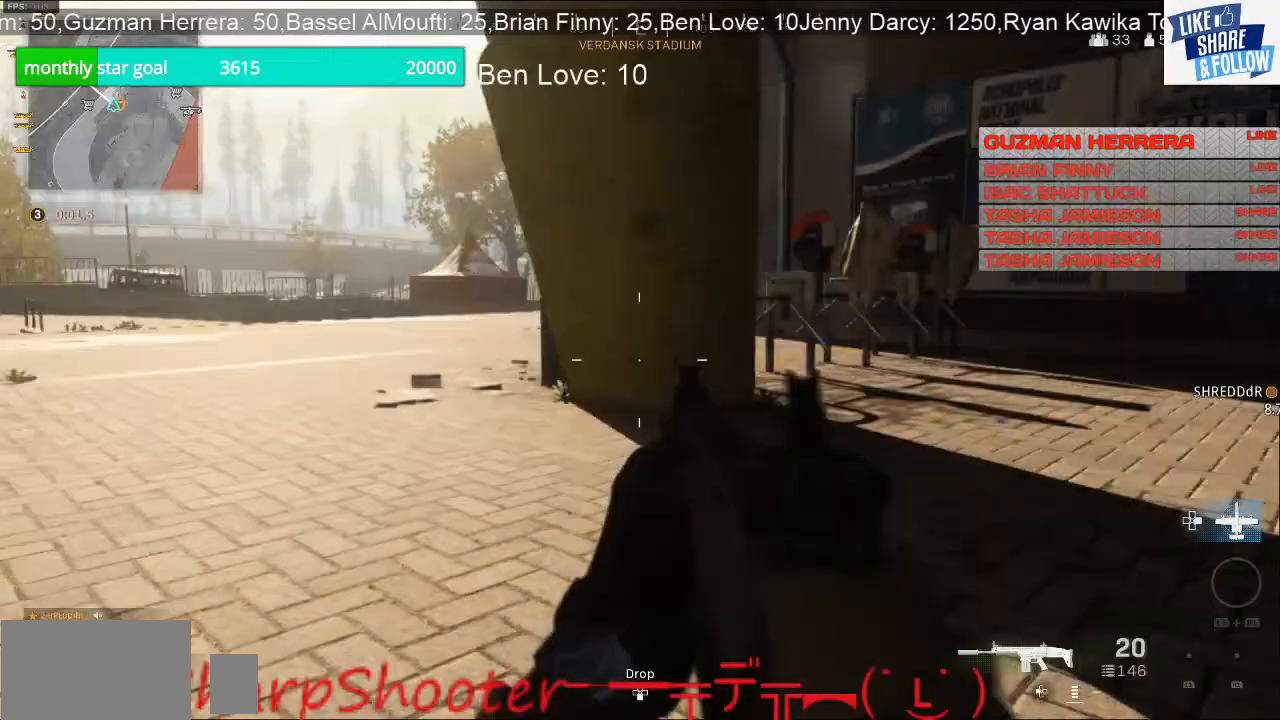
{"buttons": [], "left_stick": "down-left", "right_stick": "center", "events": [[133, "left_stick", "down-left"], [300, "right_stick", "center"]]}
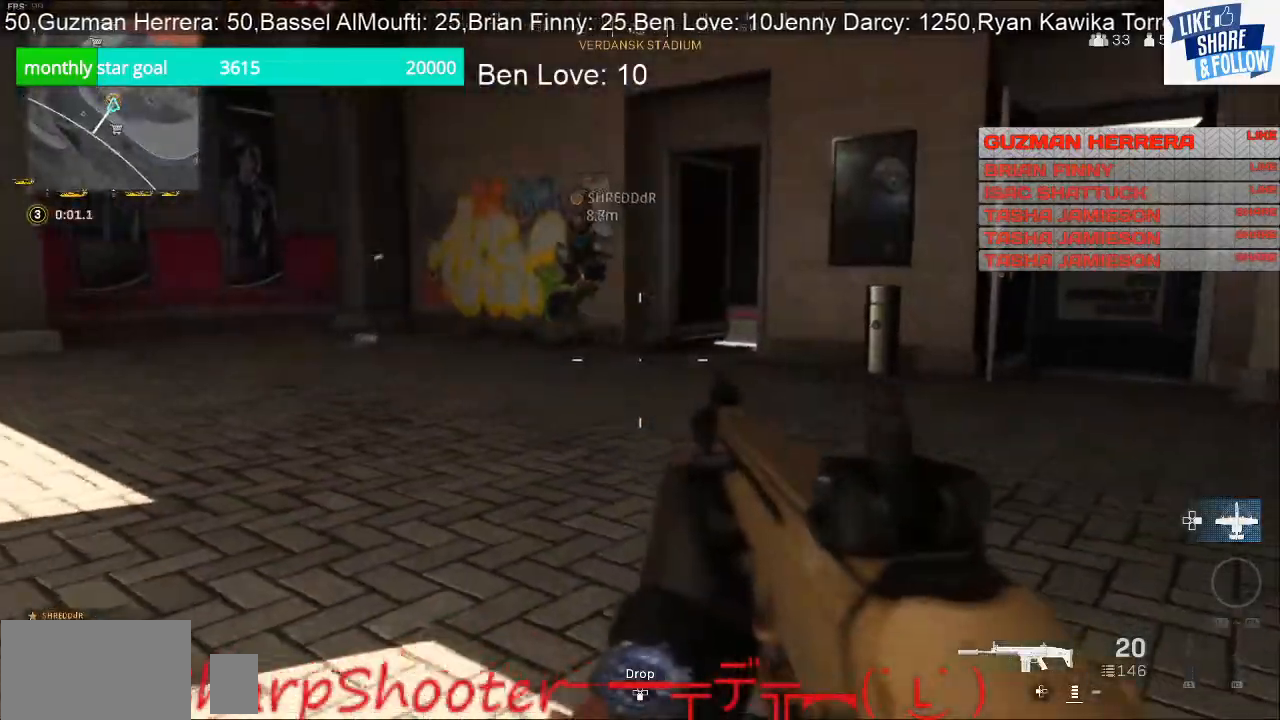
{"buttons": [], "left_stick": "up-left", "right_stick": "left", "events": [[167, "right_stick", "left"], [333, "left_stick", "left"], [467, "left_stick", "up-left"]]}
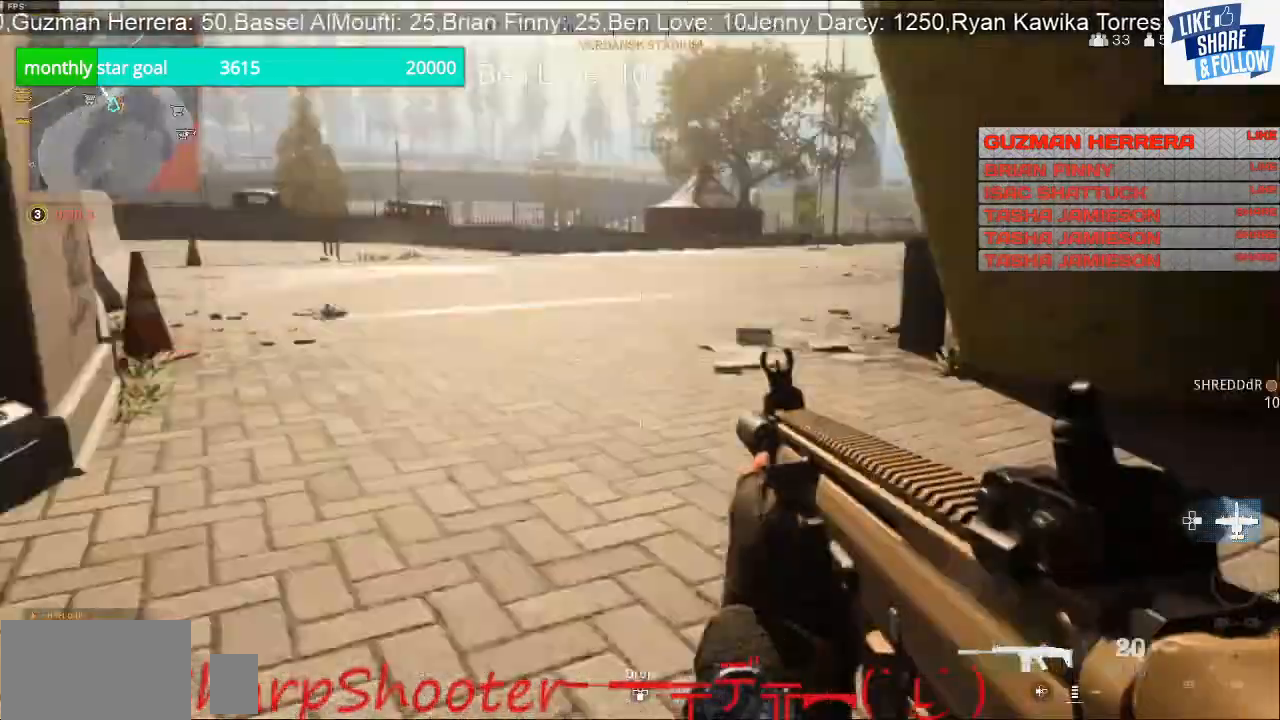
{"buttons": [], "left_stick": "up", "right_stick": "center", "events": [[133, "right_stick", "center"], [200, "left_stick", "up"]]}
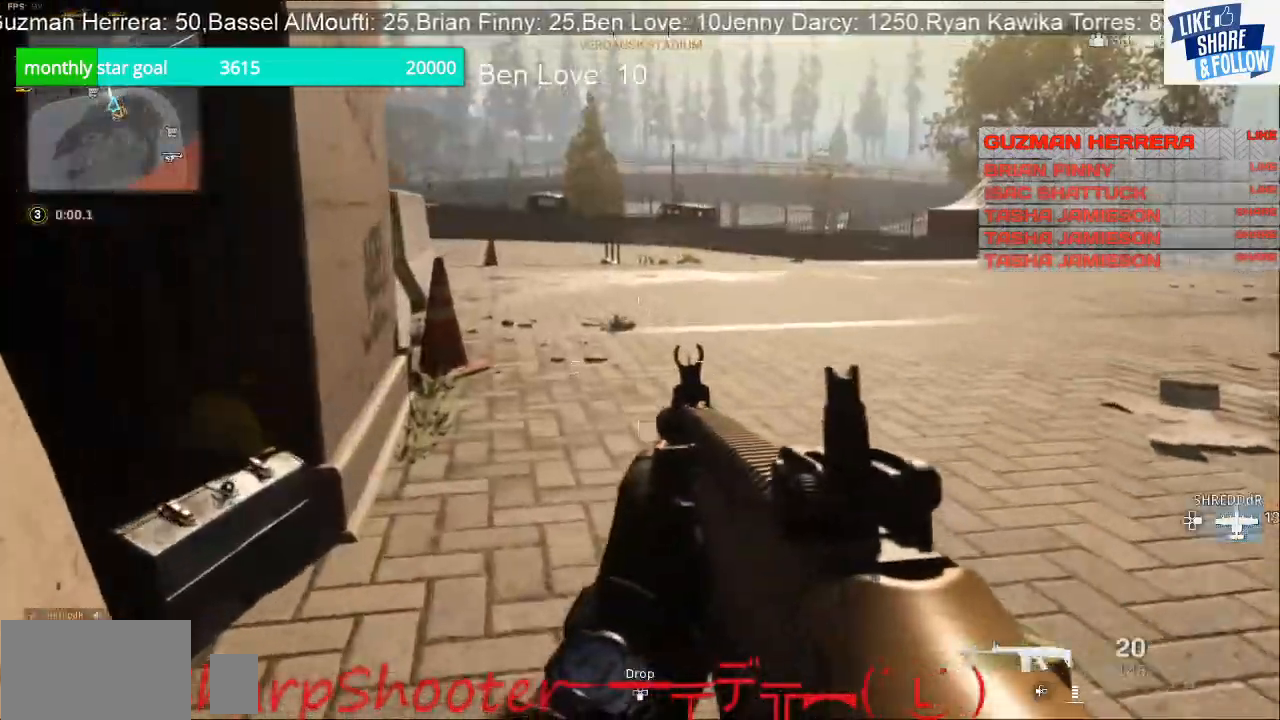
{"buttons": [], "left_stick": "up", "right_stick": "right", "events": [[467, "right_stick", "right"]]}
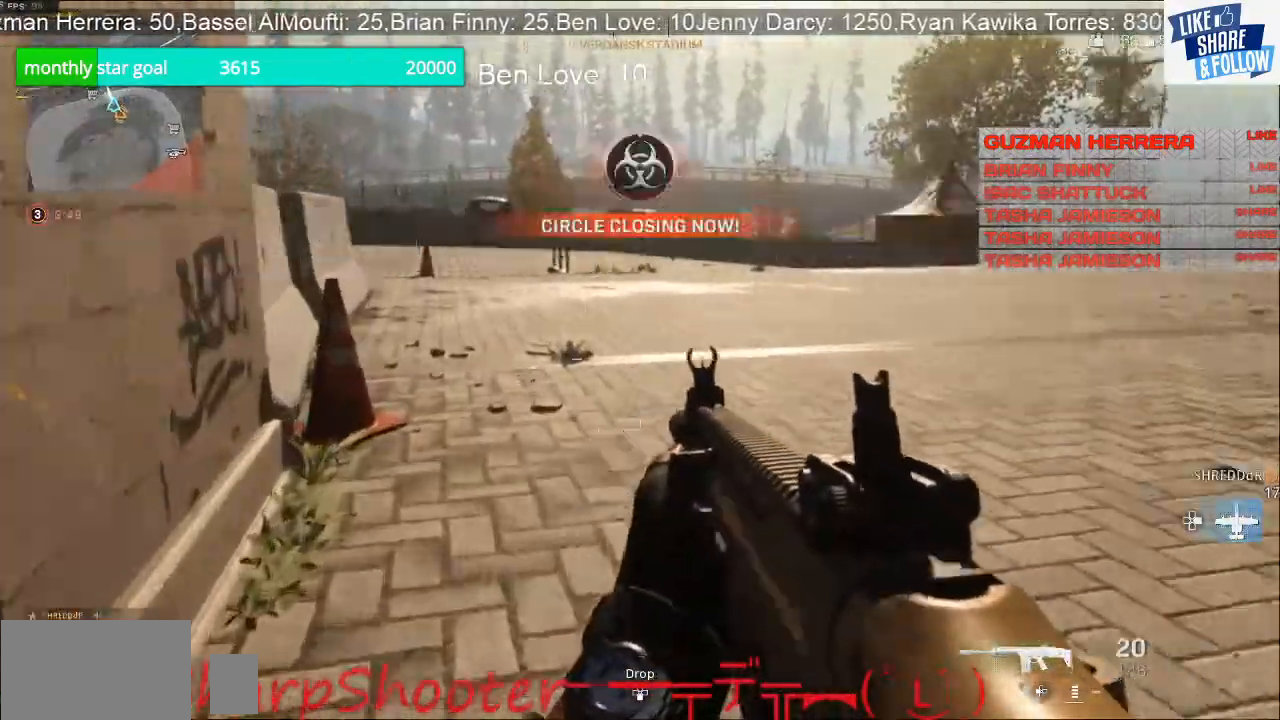
{"buttons": [], "left_stick": "up-left", "right_stick": "center", "events": [[100, "left_stick", "up-left"], [167, "right_stick", "center"]]}
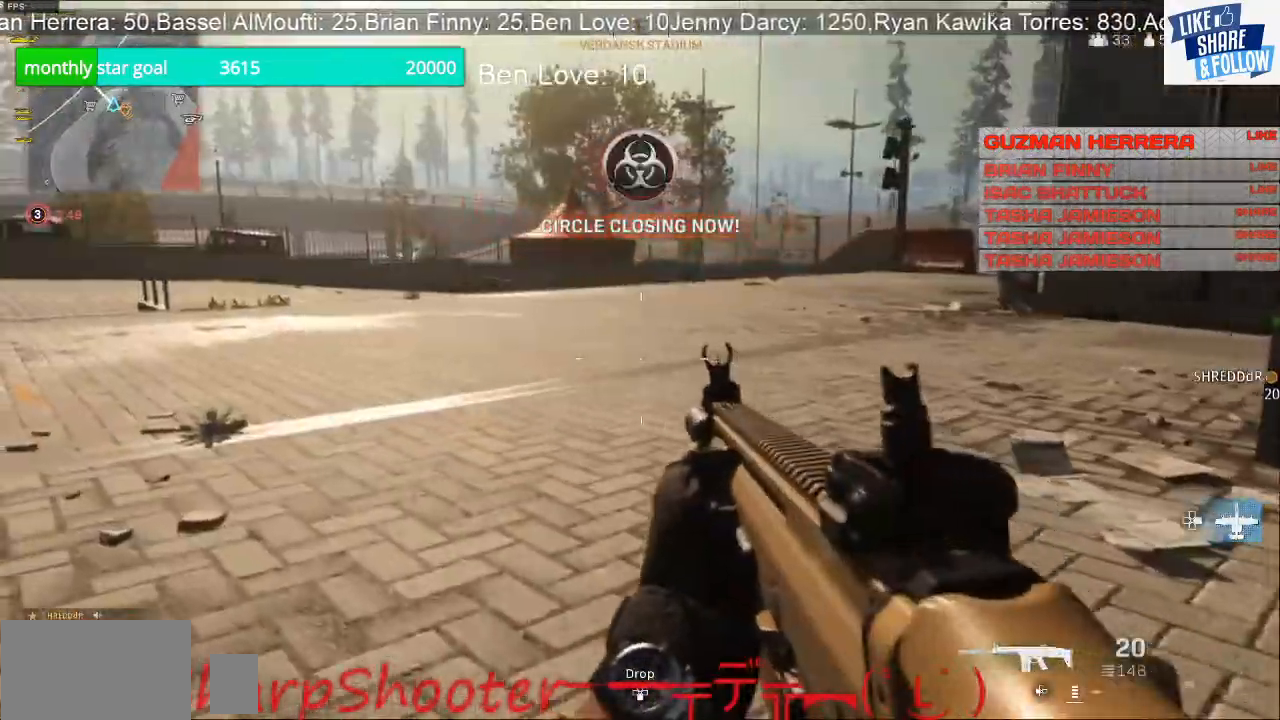
{"buttons": [], "left_stick": "down-left", "right_stick": "center", "events": [[67, "right_stick", "right"], [167, "left_stick", "left"], [267, "left_stick", "down-left"], [433, "right_stick", "center"]]}
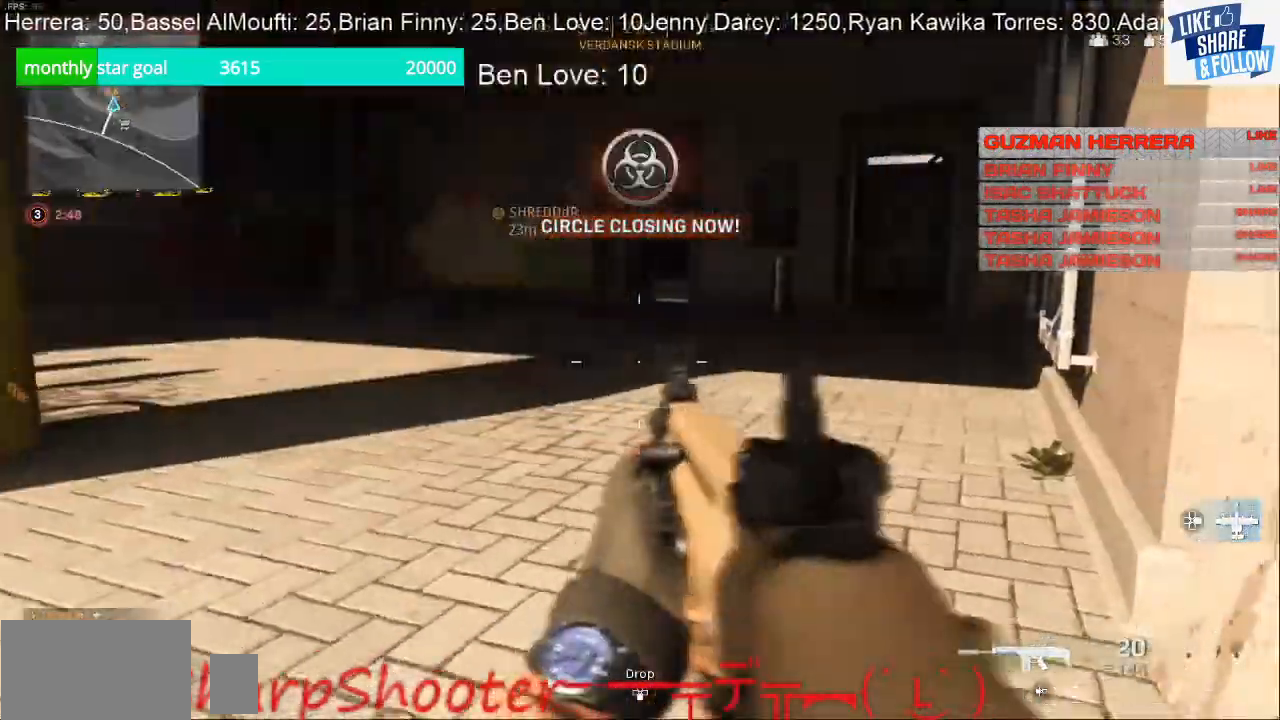
{"buttons": [], "left_stick": "down", "right_stick": "left", "events": [[233, "left_stick", "down"], [333, "right_stick", "left"]]}
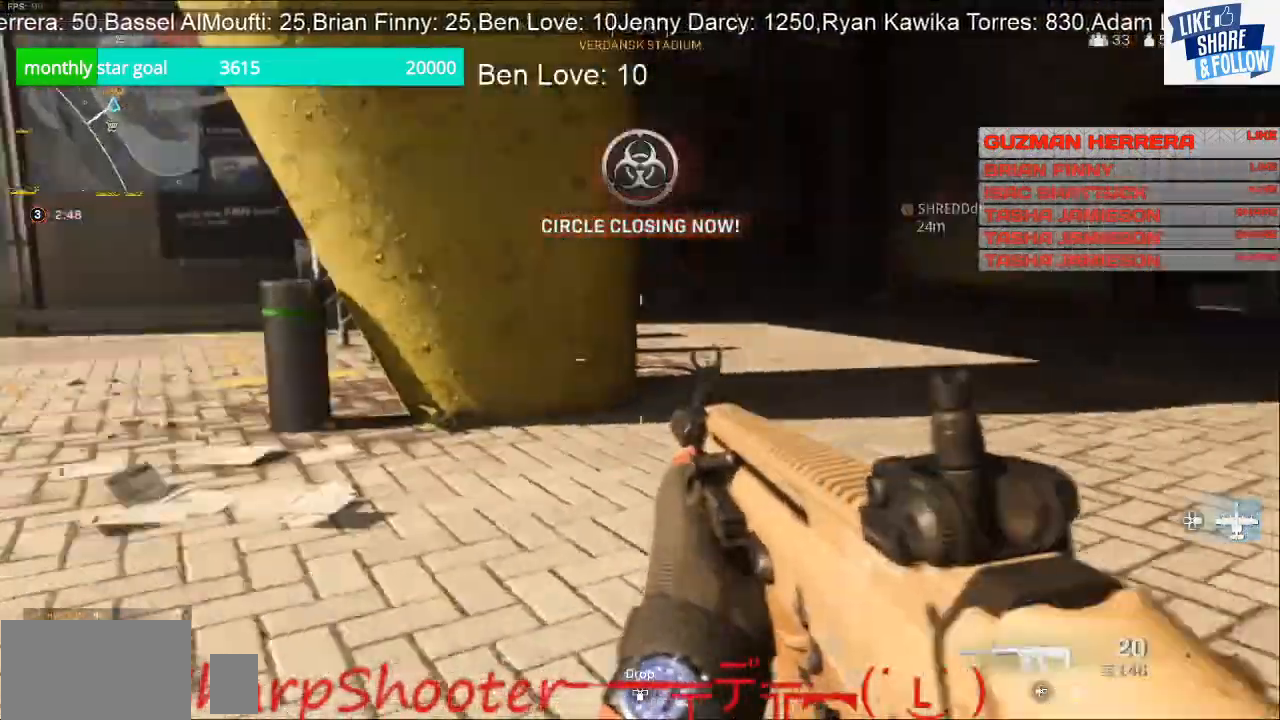
{"buttons": [], "left_stick": "down-right", "right_stick": "center", "events": [[100, "left_stick", "down-right"], [467, "right_stick", "center"]]}
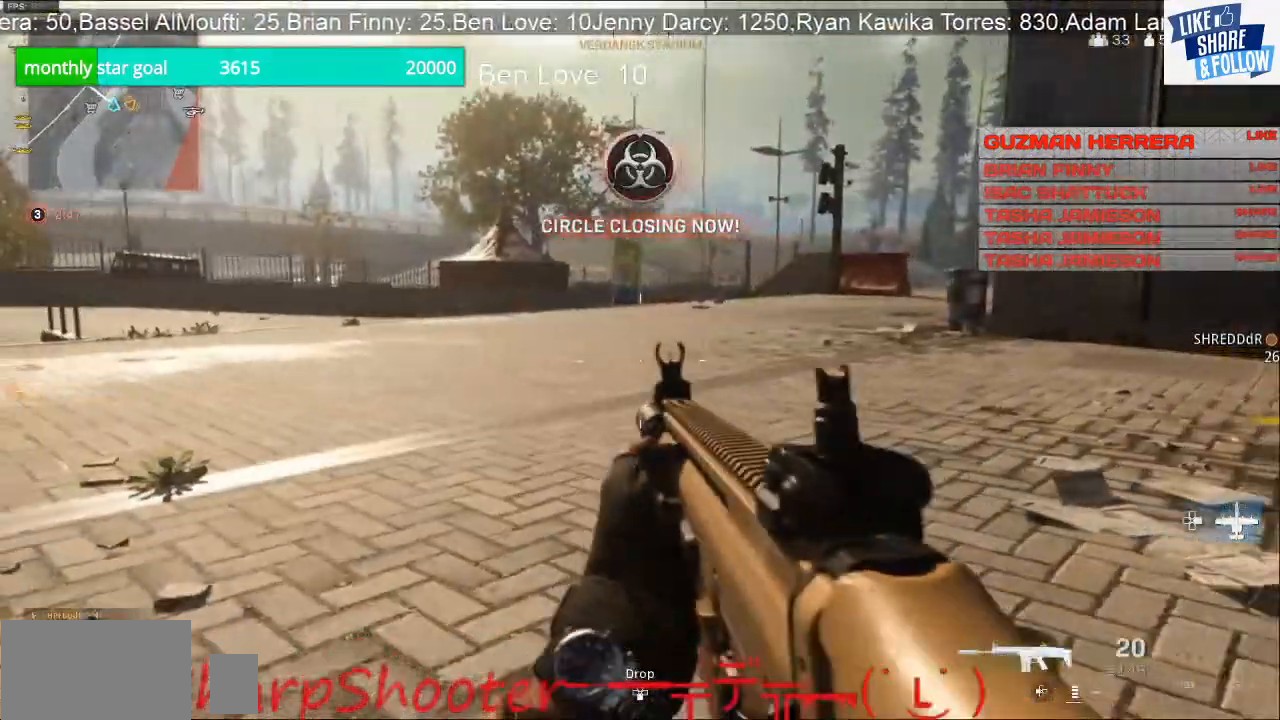
{"buttons": [], "left_stick": "right", "right_stick": "right", "events": [[367, "right_stick", "right"], [500, "left_stick", "right"]]}
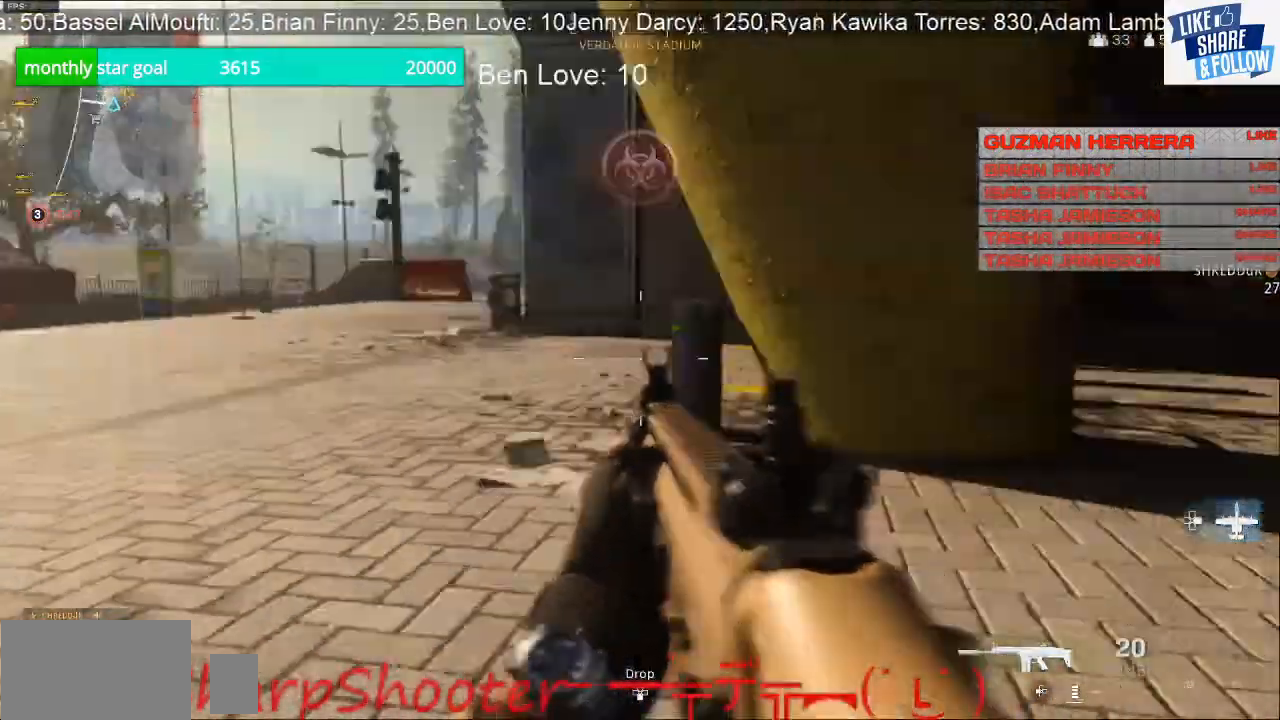
{"buttons": [], "left_stick": "up", "right_stick": "right", "events": [[133, "left_stick", "up-right"], [133, "right_stick", "center"], [367, "right_stick", "right"], [500, "left_stick", "up"]]}
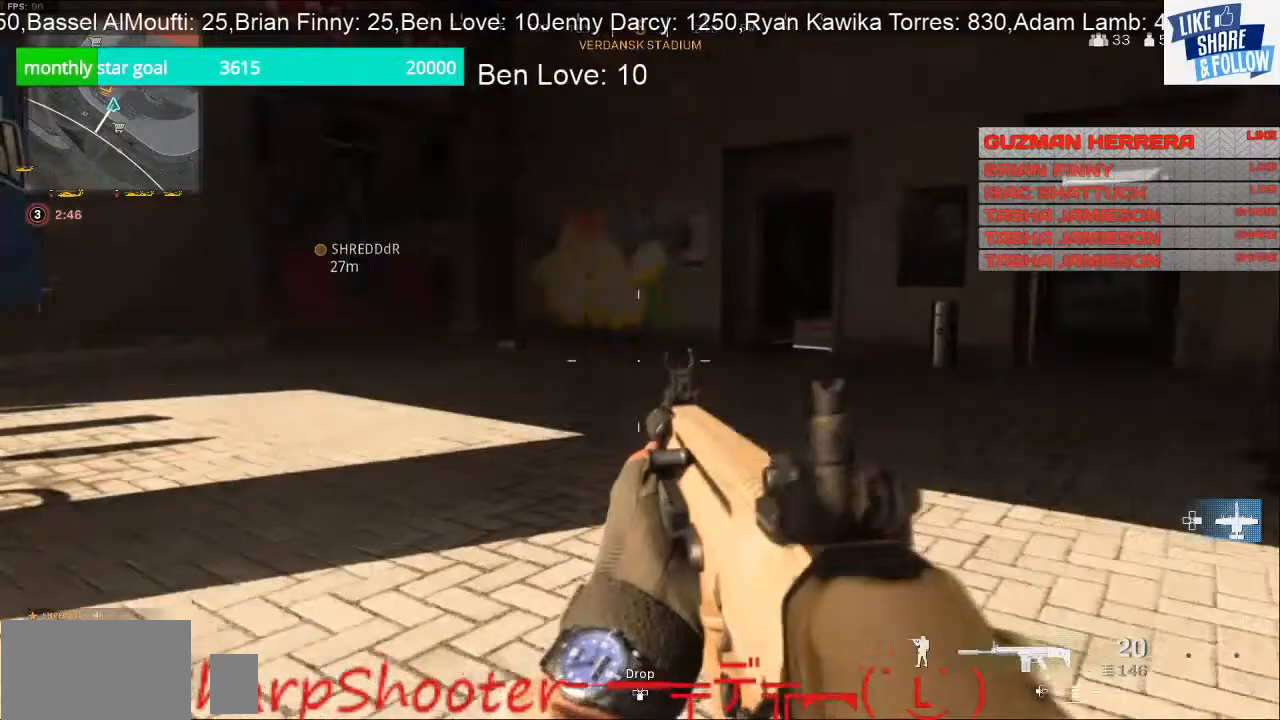
{"buttons": [], "left_stick": "up", "right_stick": "center", "events": [[33, "right_stick", "center"]]}
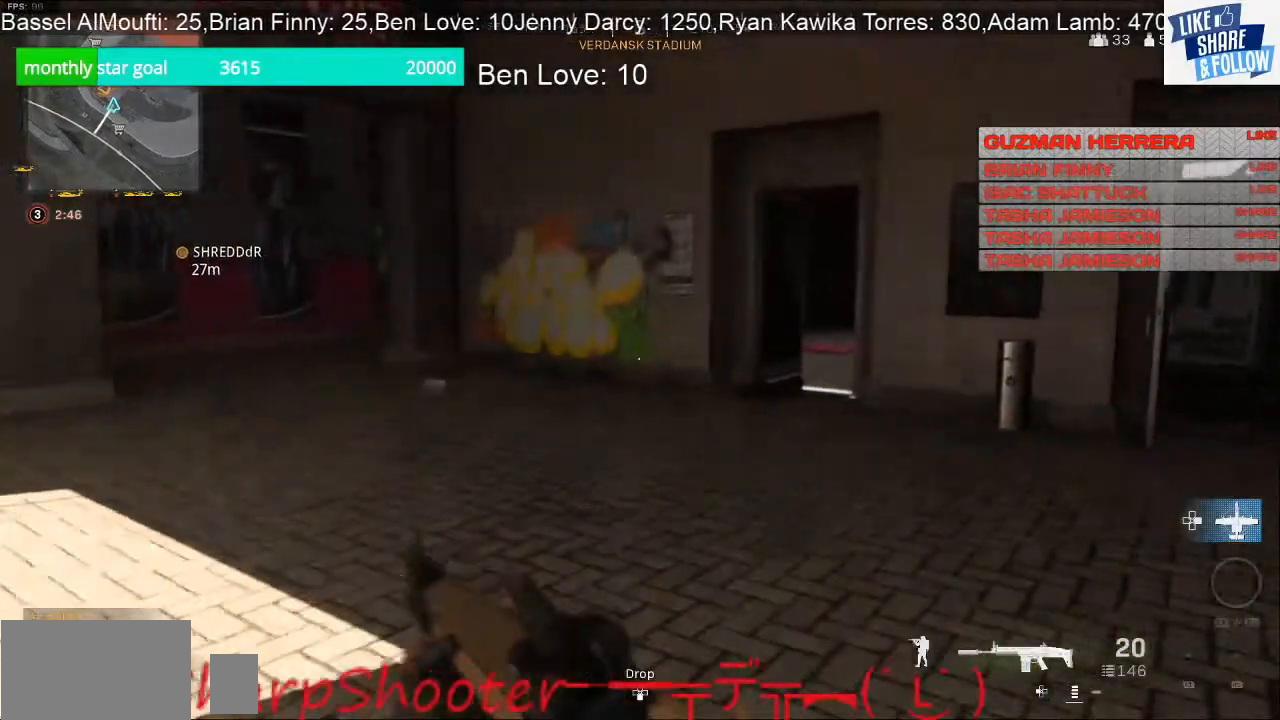
{"buttons": [], "left_stick": "up", "right_stick": "center", "events": [[33, "TOUCHPAD", "down"], [167, "TOUCHPAD", "up"]]}
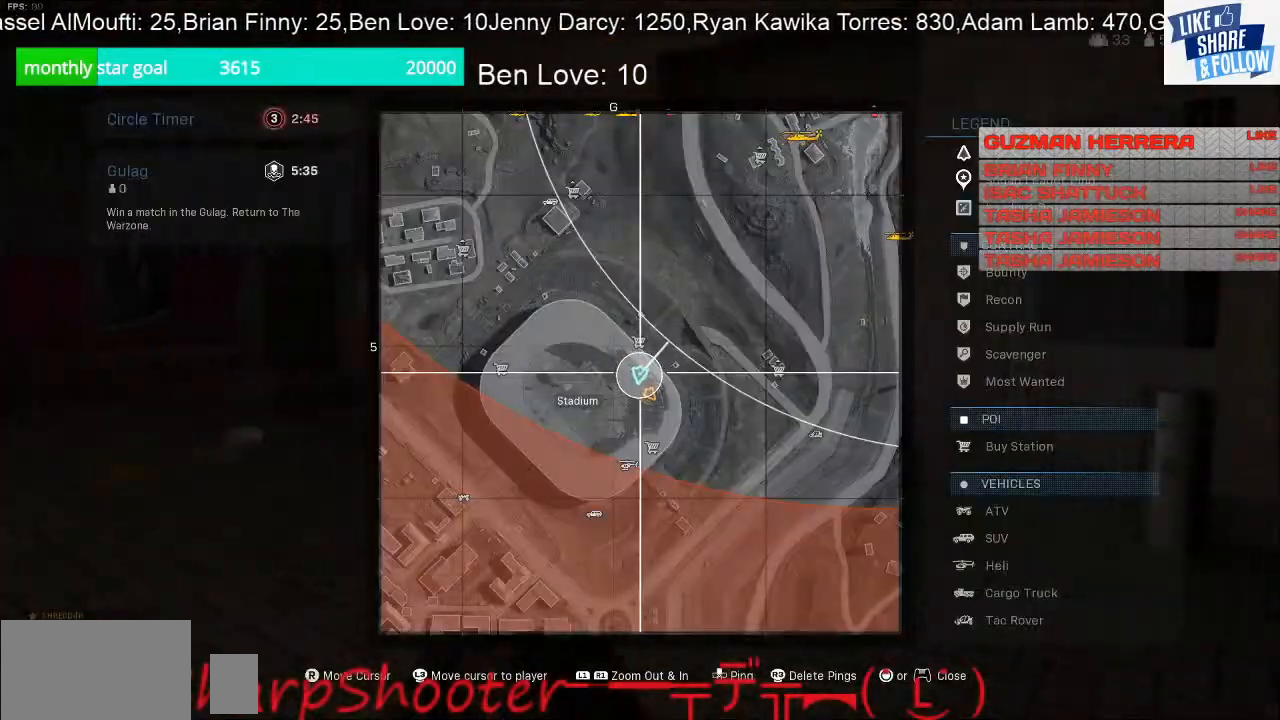
{"buttons": [], "left_stick": "up", "right_stick": "right", "events": [[100, "TOUCHPAD", "down"], [233, "TOUCHPAD", "up"], [500, "right_stick", "right"]]}
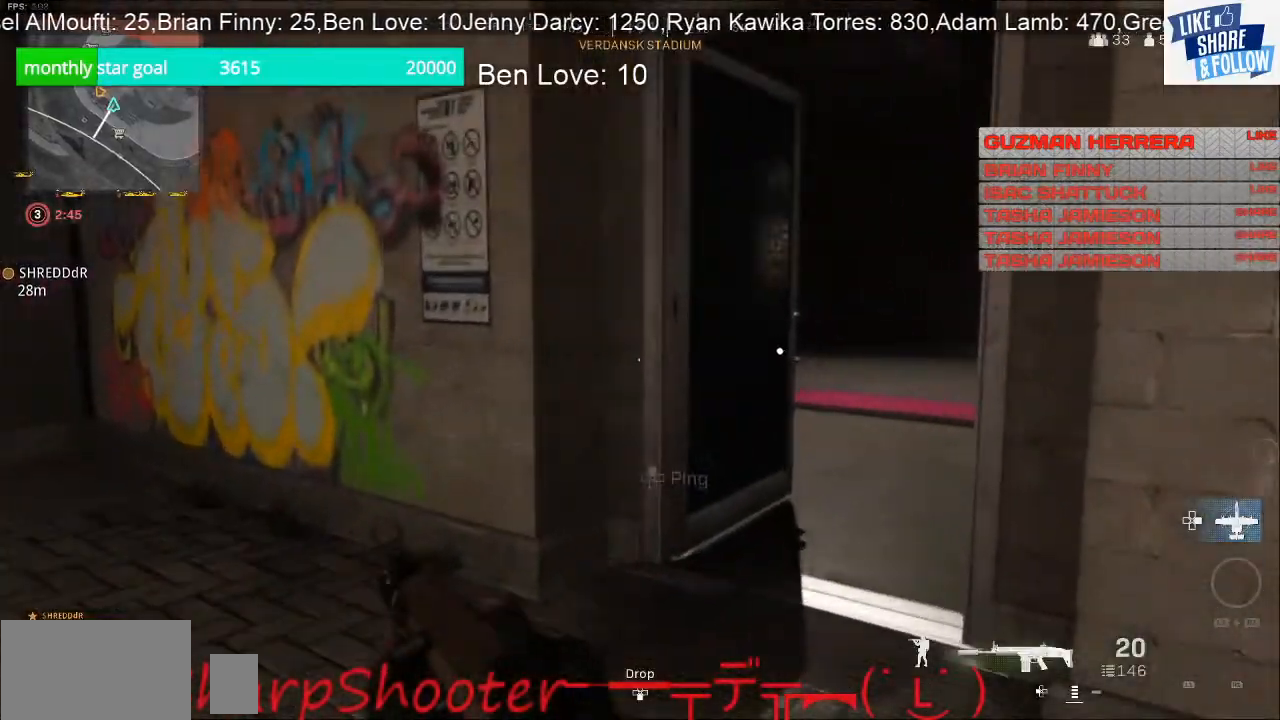
{"buttons": [], "left_stick": "up", "right_stick": "center", "events": [[67, "right_stick", "center"], [200, "right_stick", "right"], [333, "right_stick", "center"]]}
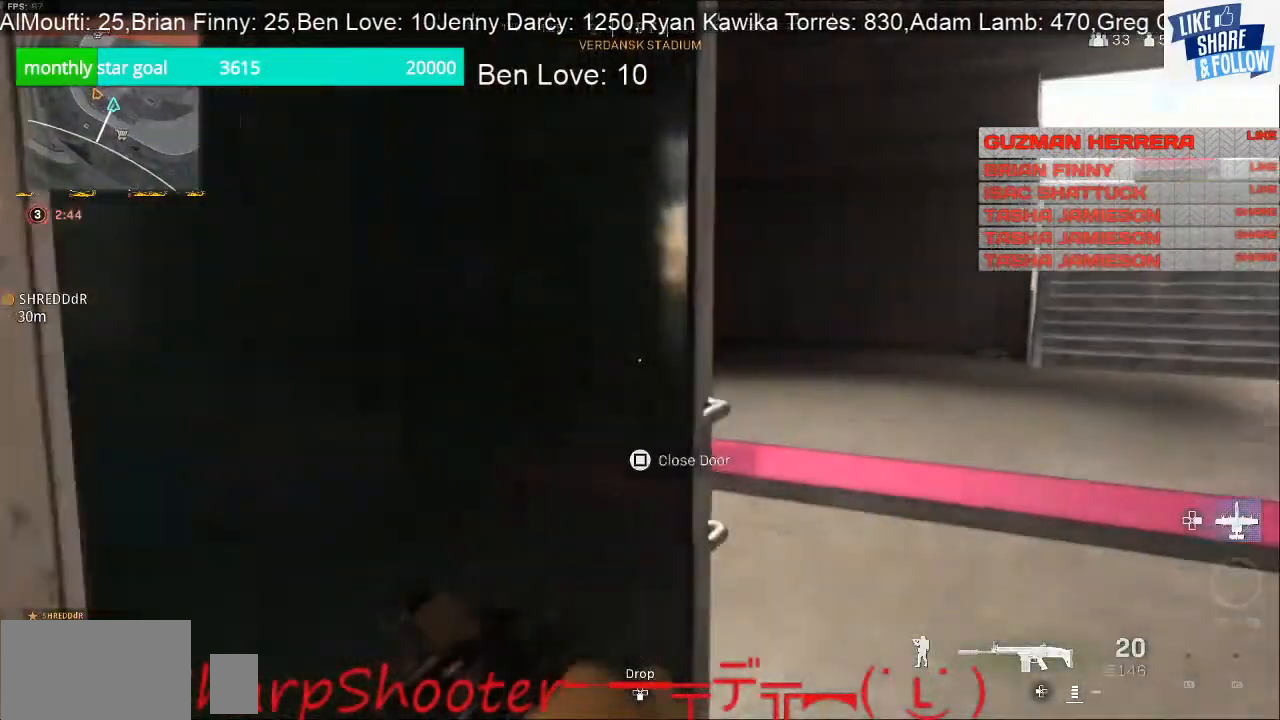
{"buttons": [], "left_stick": "up", "right_stick": "center", "events": [[167, "right_stick", "left"], [367, "right_stick", "center"]]}
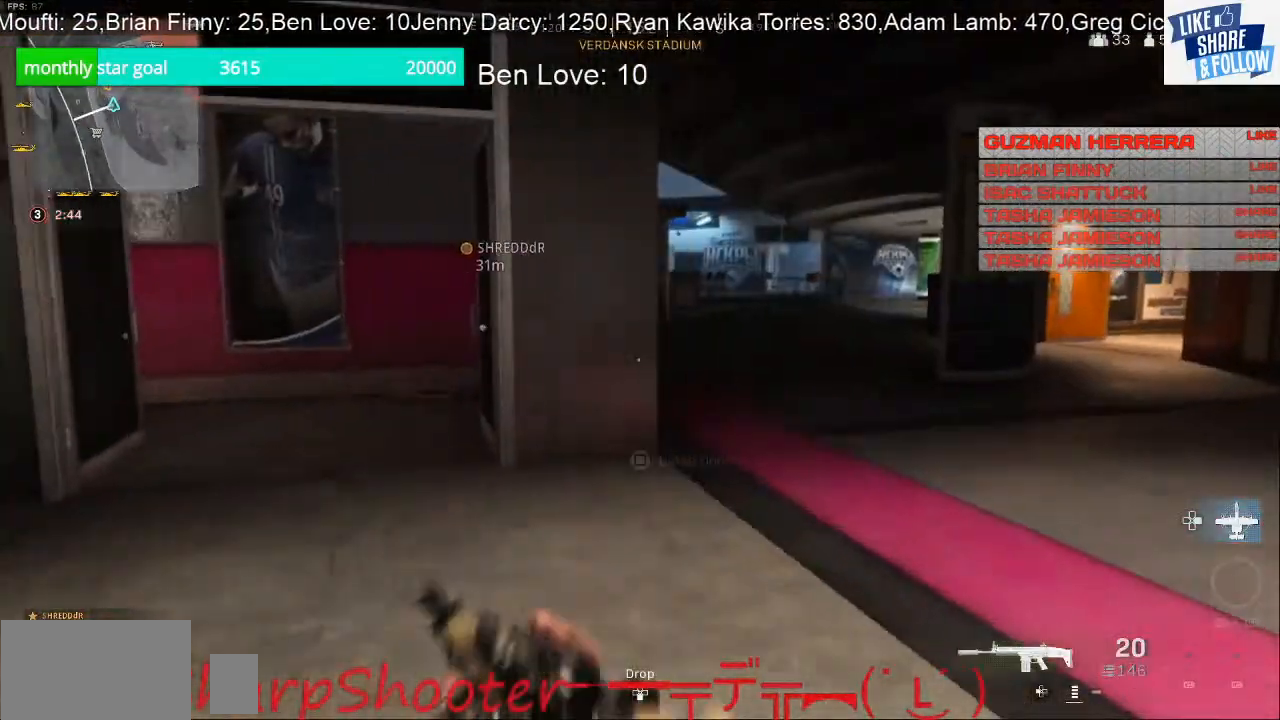
{"buttons": [], "left_stick": "up", "right_stick": "center", "events": []}
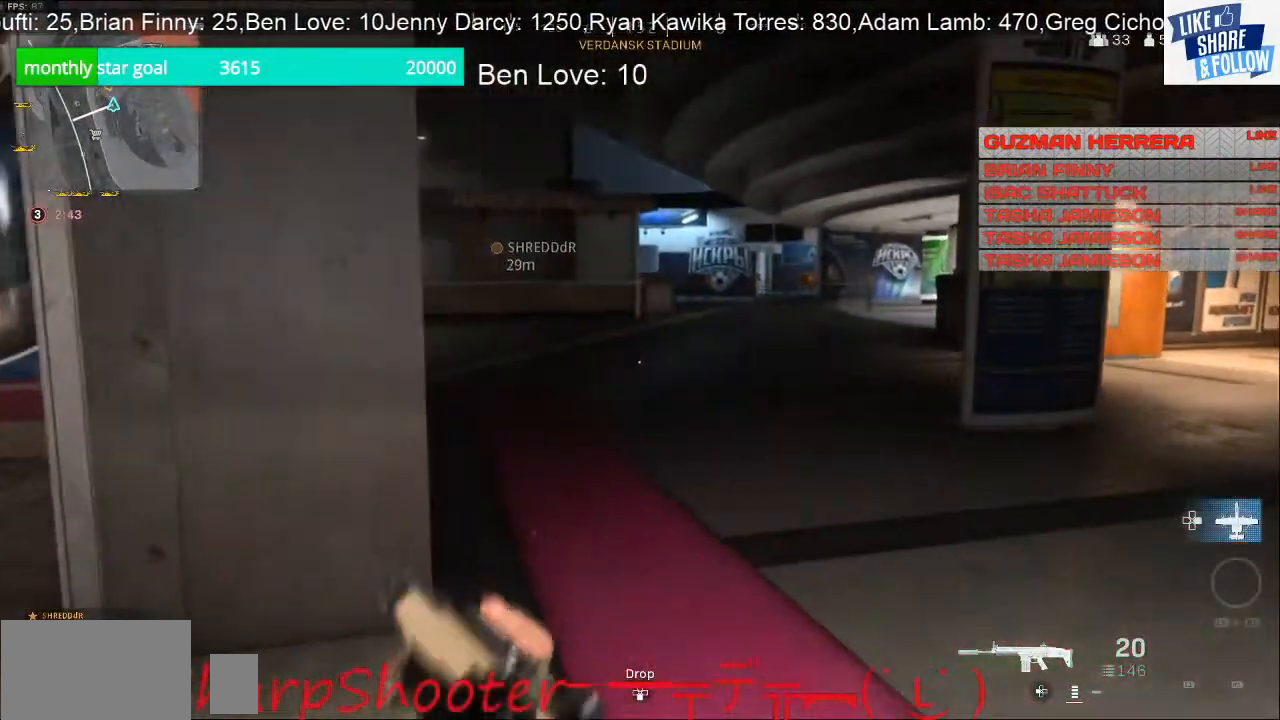
{"buttons": [], "left_stick": "up", "right_stick": "center", "events": [[167, "right_stick", "left"], [267, "right_stick", "center"]]}
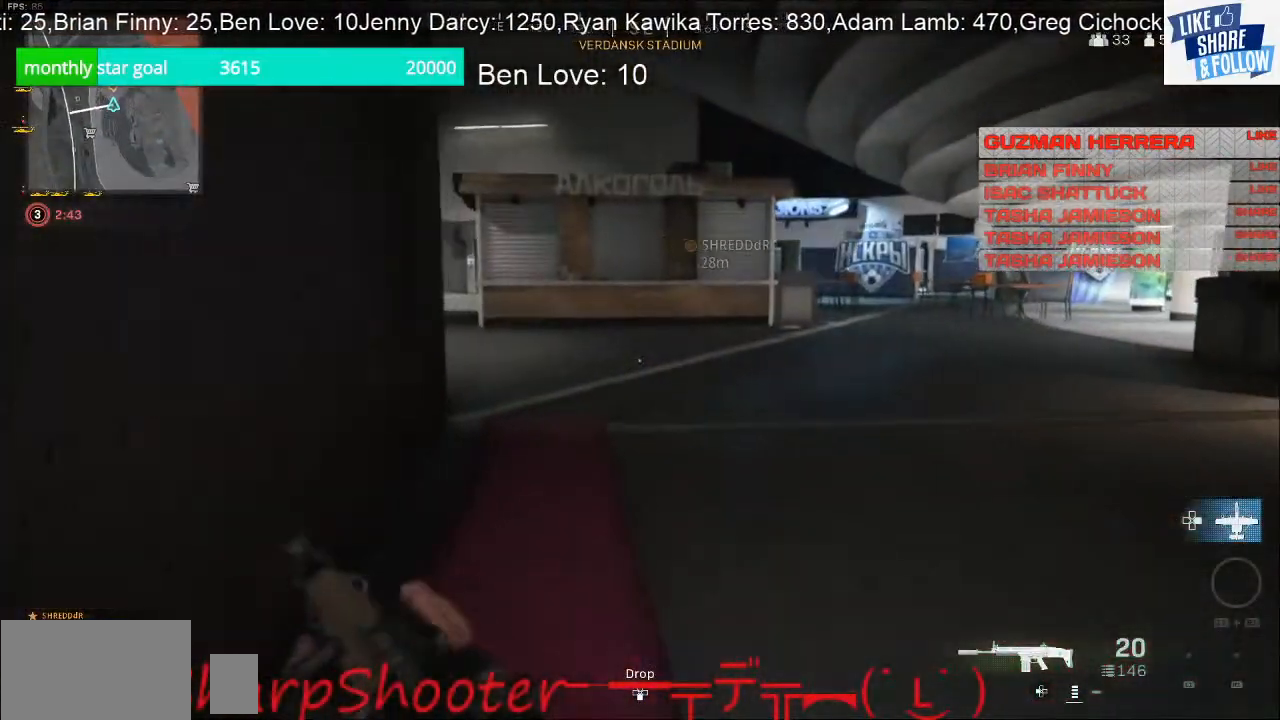
{"buttons": [], "left_stick": "up", "right_stick": "center", "events": [[67, "right_stick", "right"], [233, "right_stick", "center"]]}
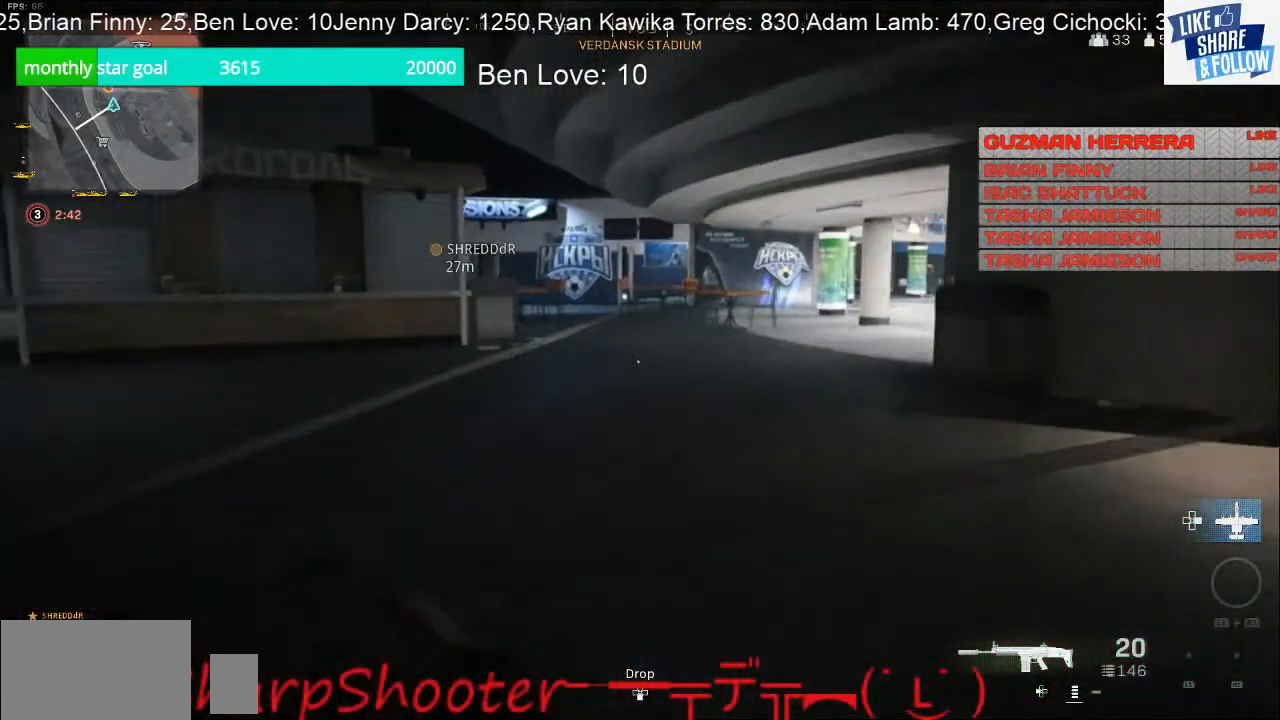
{"buttons": [], "left_stick": "up", "right_stick": "center", "events": []}
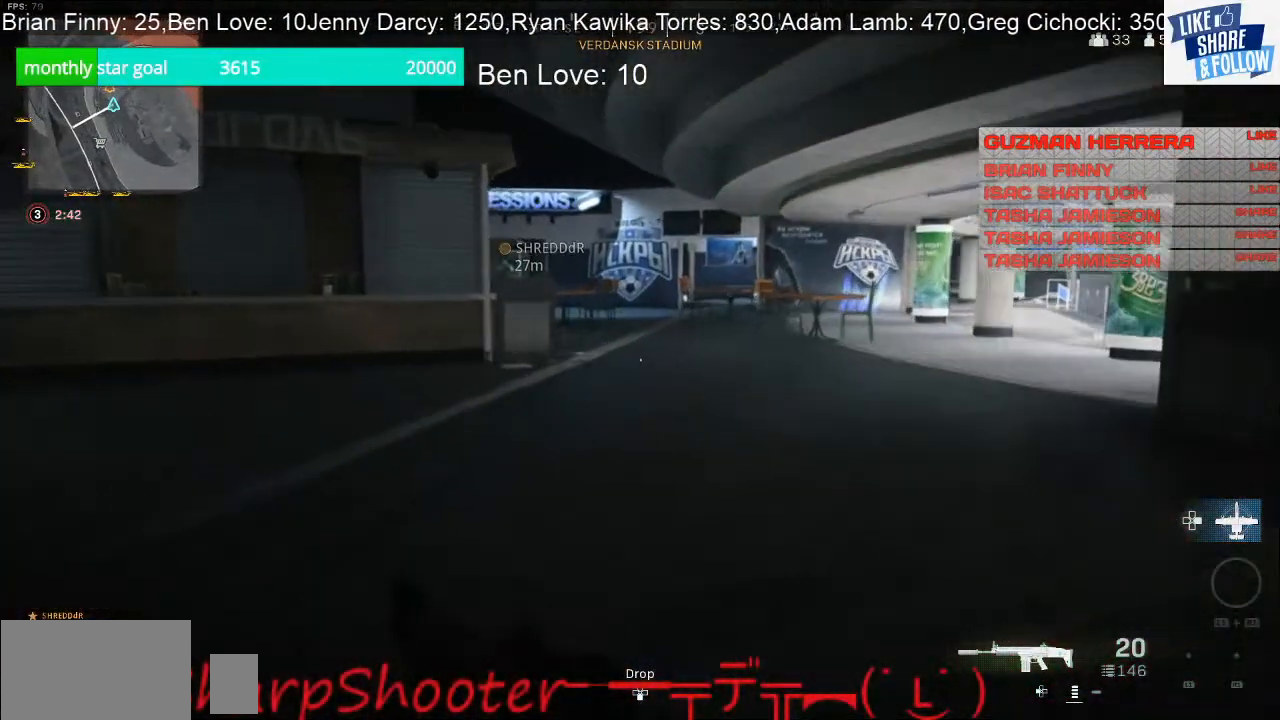
{"buttons": [], "left_stick": "up", "right_stick": "center", "events": []}
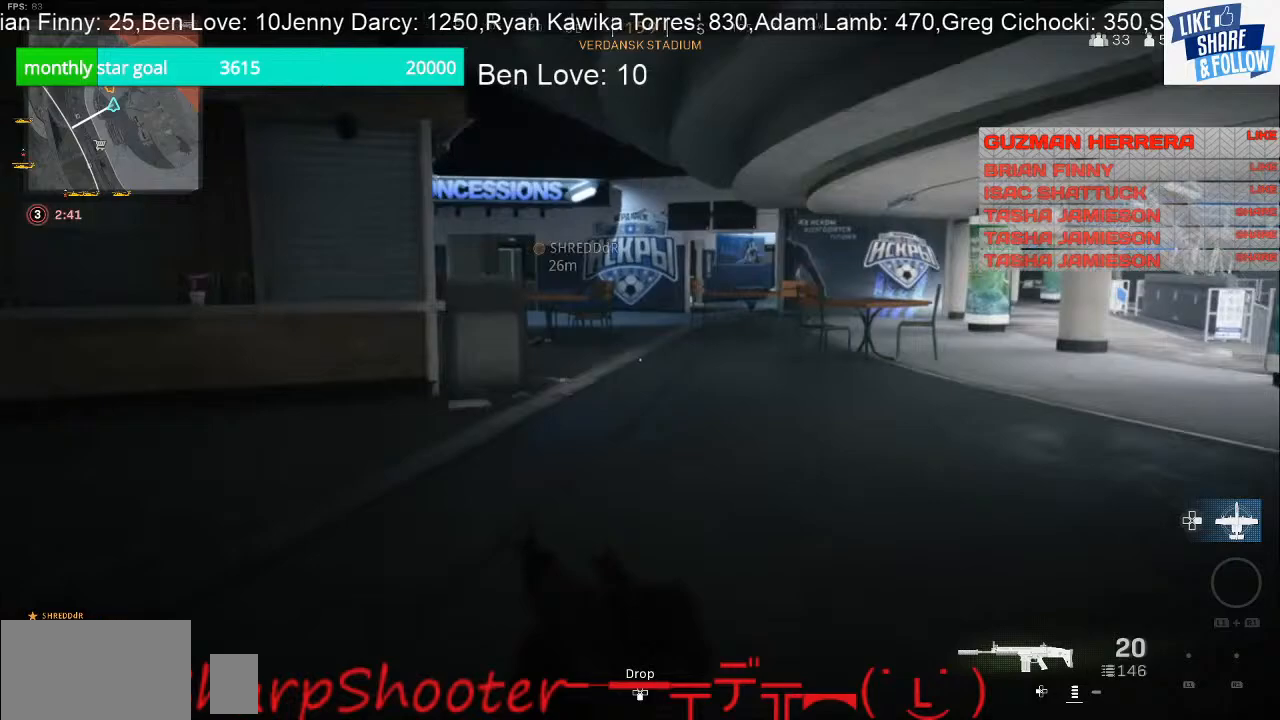
{"buttons": [], "left_stick": "up", "right_stick": "center", "events": []}
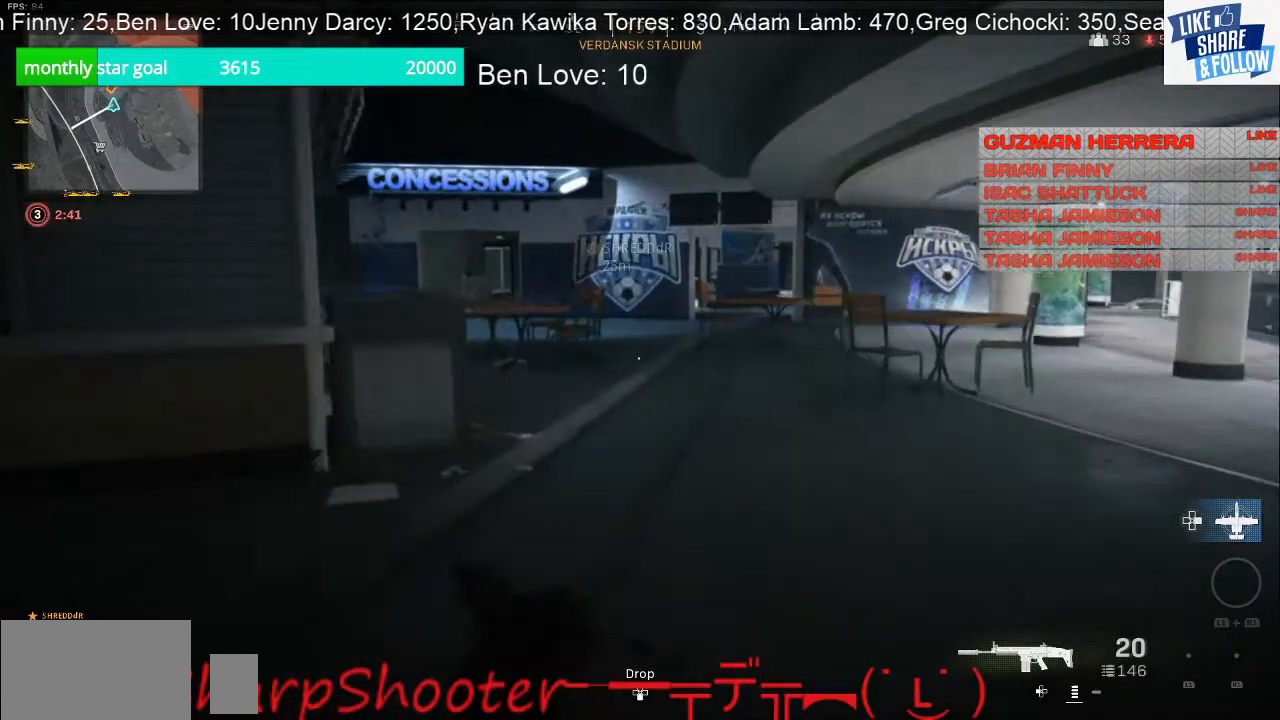
{"buttons": [], "left_stick": "up", "right_stick": "center", "events": []}
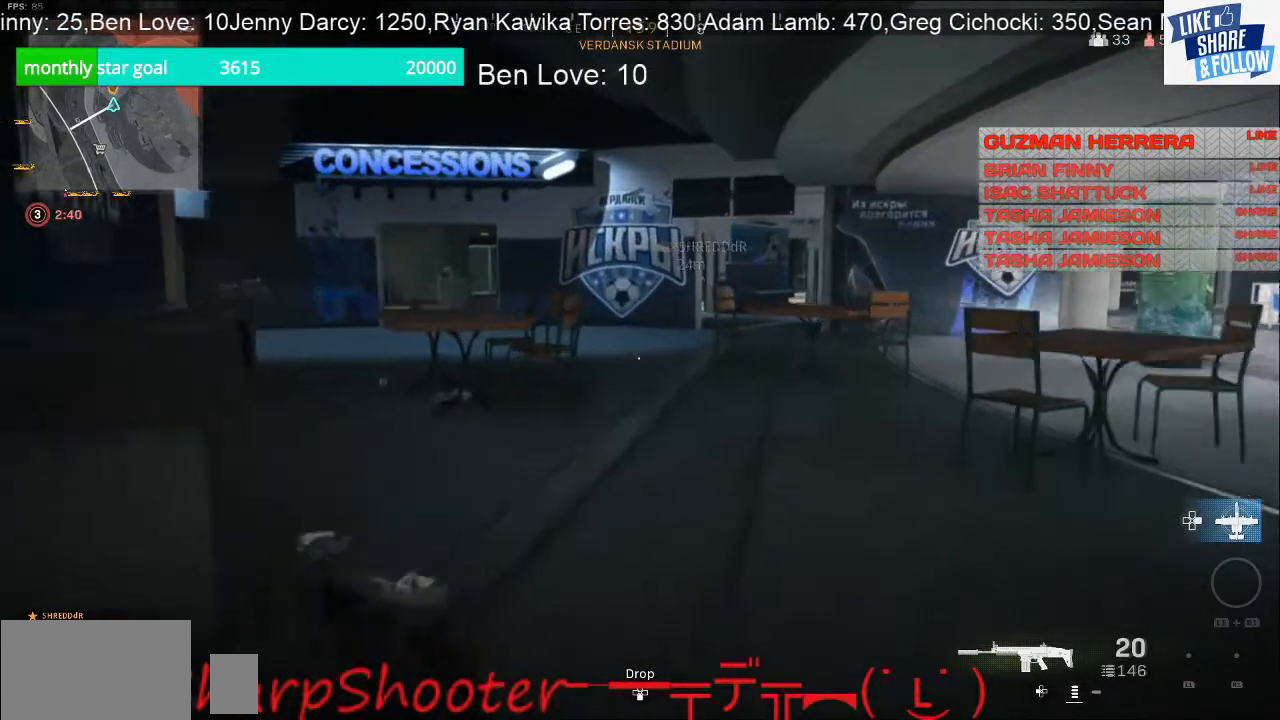
{"buttons": [], "left_stick": "up", "right_stick": "center", "events": []}
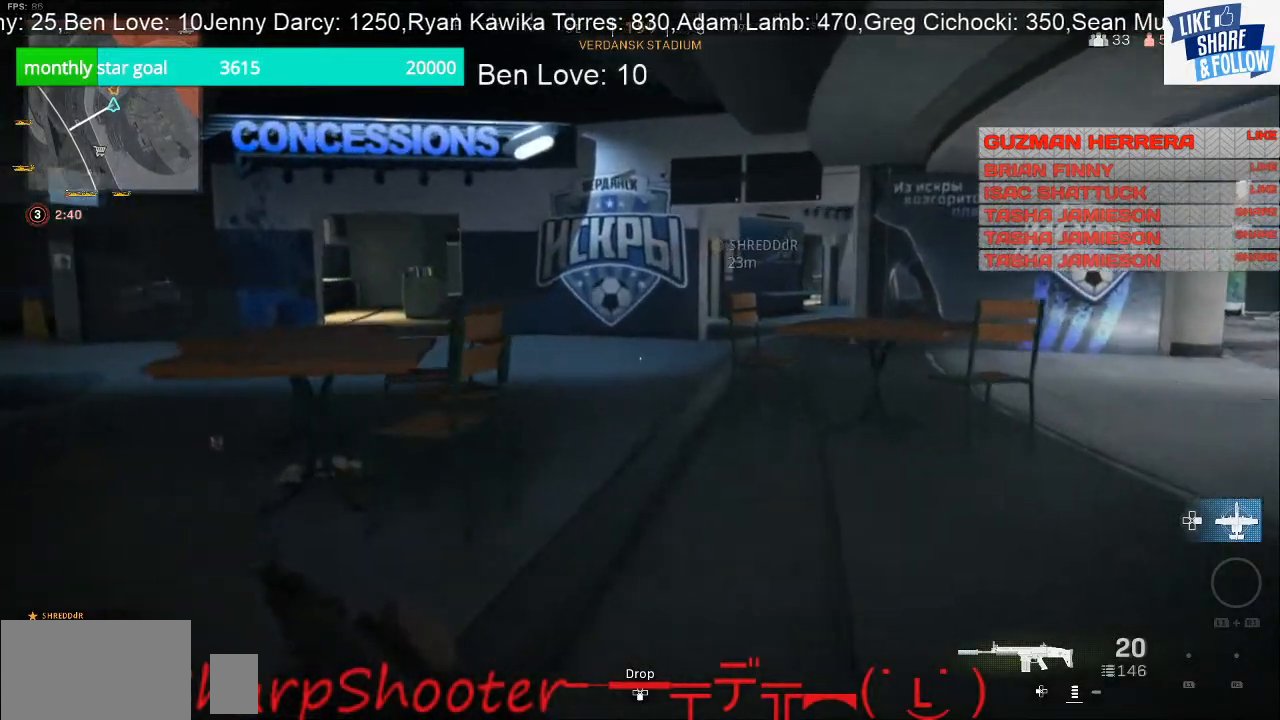
{"buttons": [], "left_stick": "up", "right_stick": "center", "events": []}
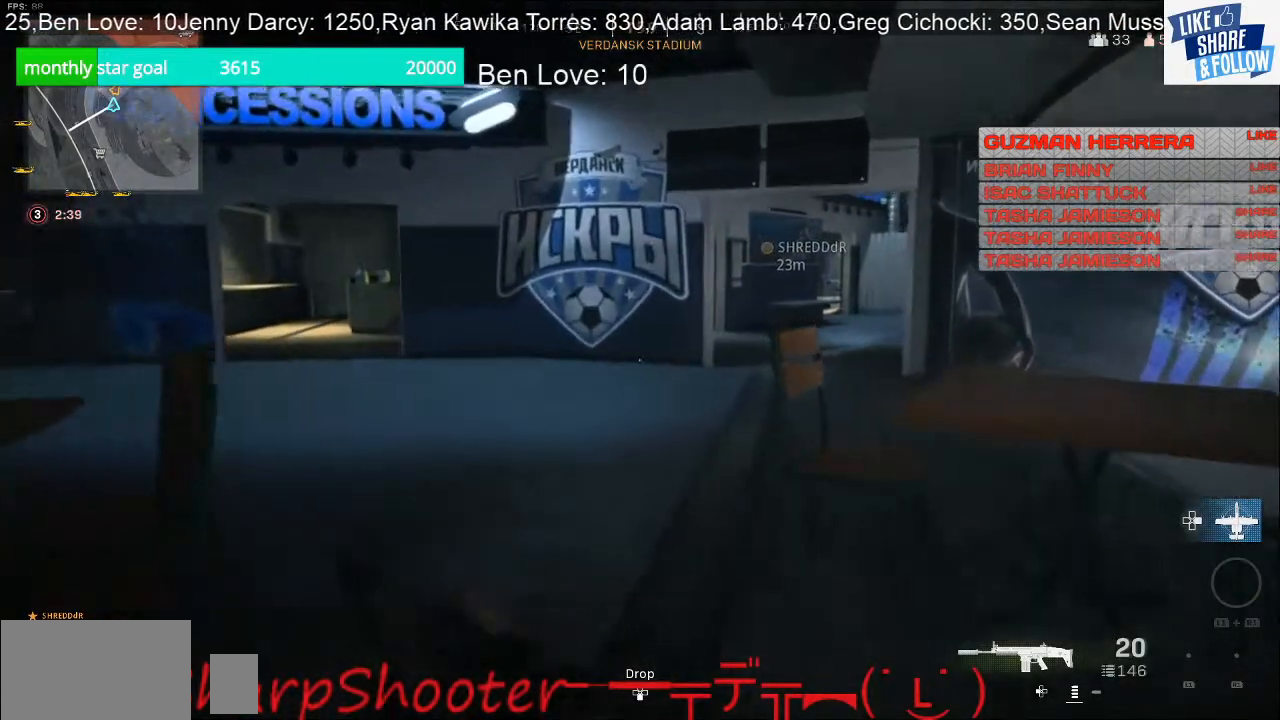
{"buttons": [], "left_stick": "up", "right_stick": "center", "events": []}
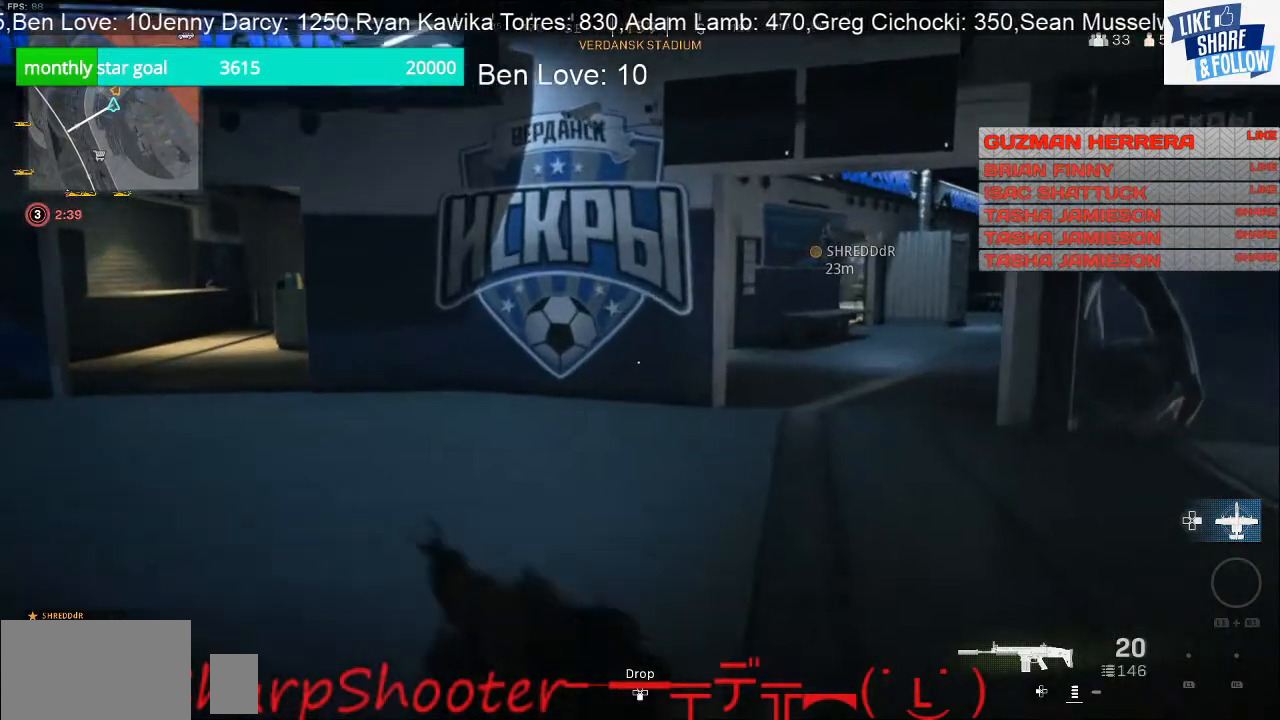
{"buttons": [], "left_stick": "up", "right_stick": "right", "events": [[200, "right_stick", "right"]]}
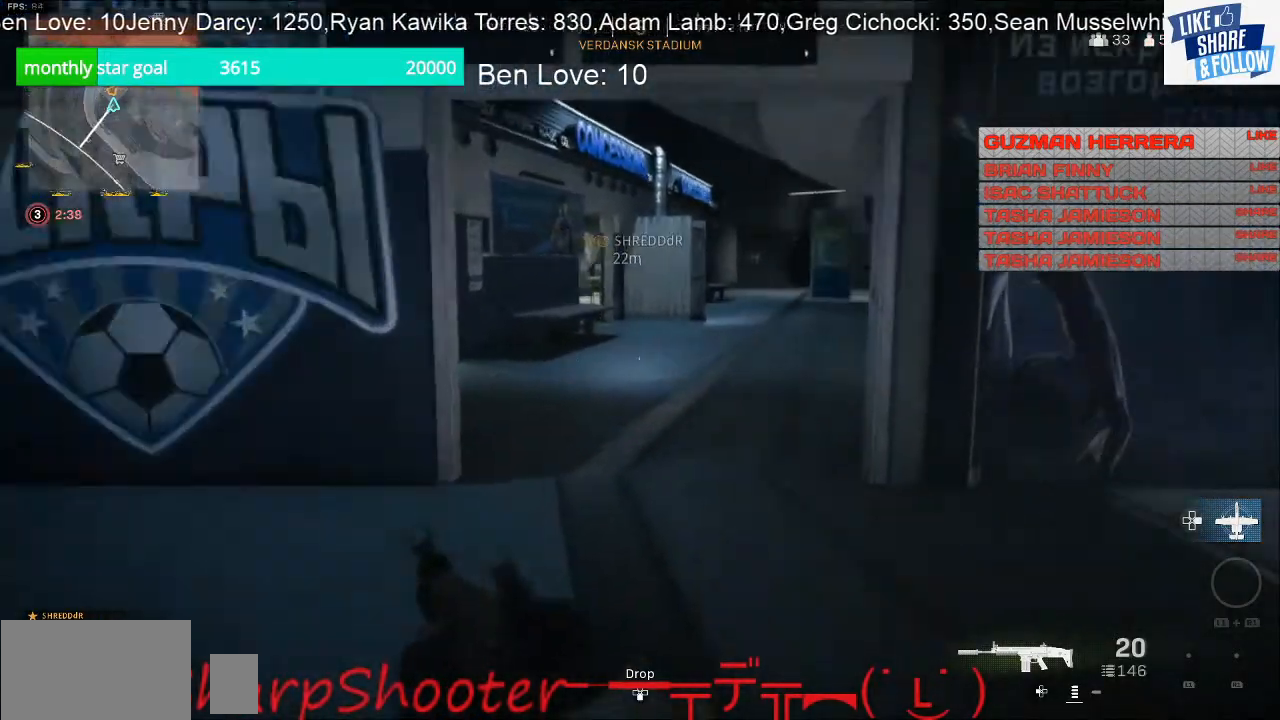
{"buttons": [], "left_stick": "up", "right_stick": "center", "events": [[100, "right_stick", "center"], [400, "right_stick", "left"], [500, "right_stick", "center"]]}
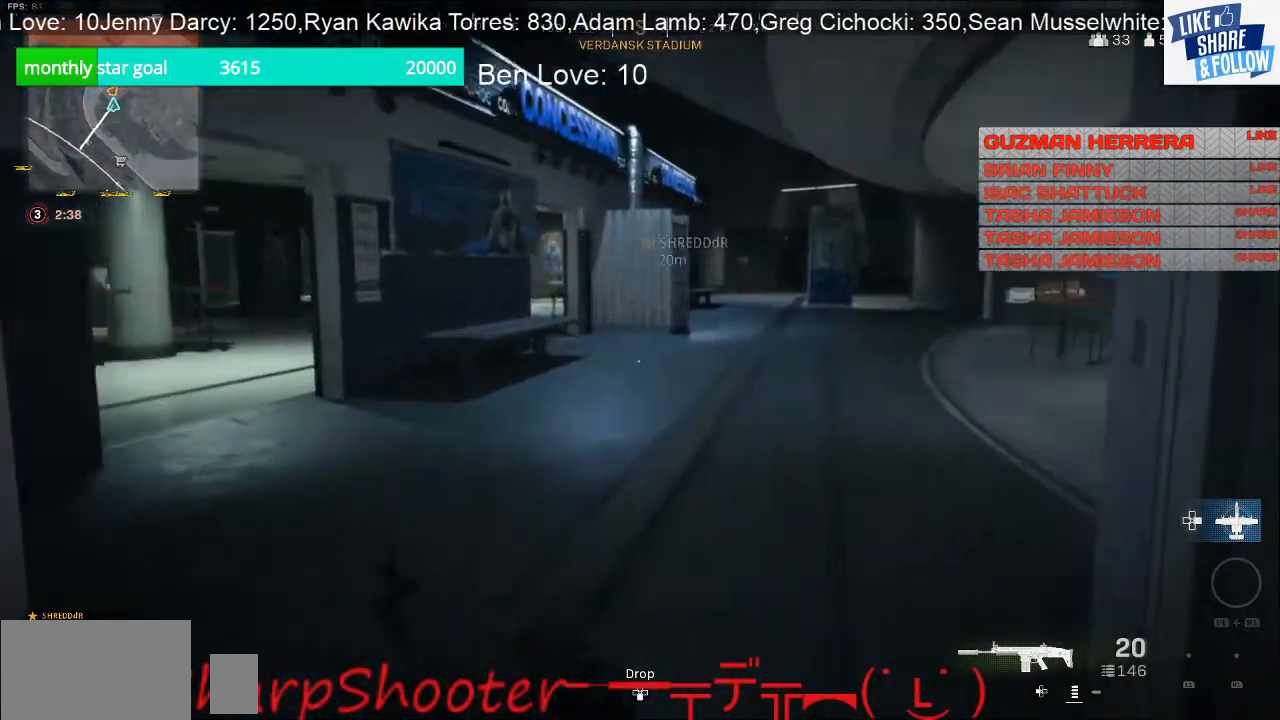
{"buttons": [], "left_stick": "up", "right_stick": "center", "events": [[367, "right_stick", "right"], [500, "right_stick", "center"]]}